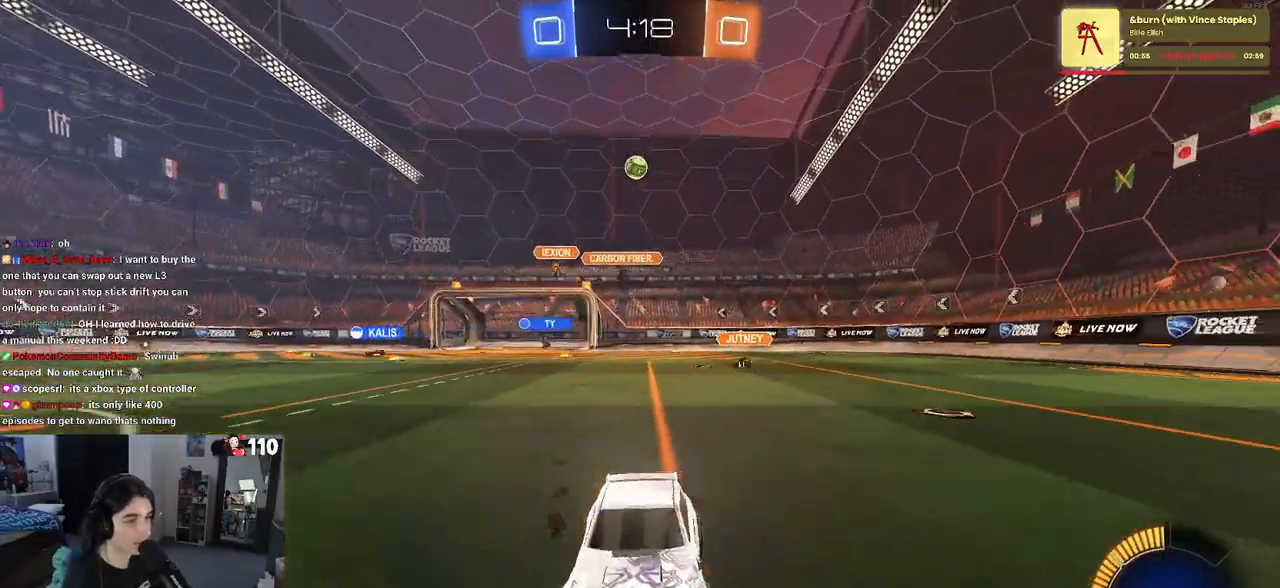
Gameplay with a controller (PlayStation layout); each line is a JSON object with the inputs held at the frame after it. "events" lists button and stick changes between this image and that frame as [ms after this image, input, new state], when the widget could be followed in between.
{"buttons": ["R2"], "left_stick": "center", "right_stick": "center", "events": []}
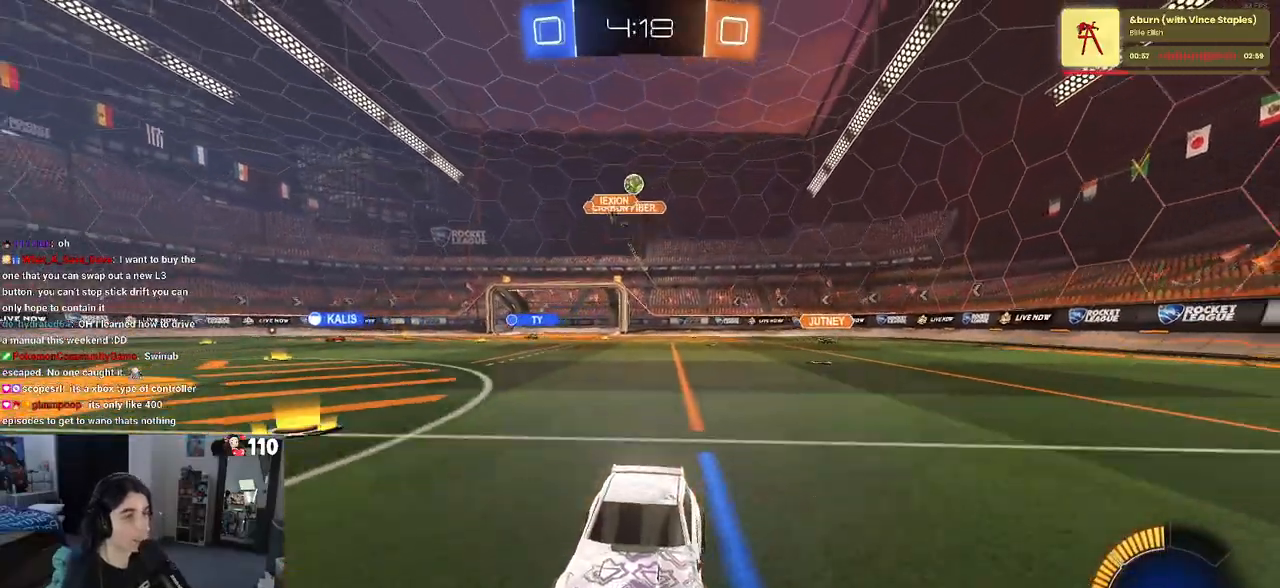
{"buttons": ["R2"], "left_stick": "center", "right_stick": "center", "events": []}
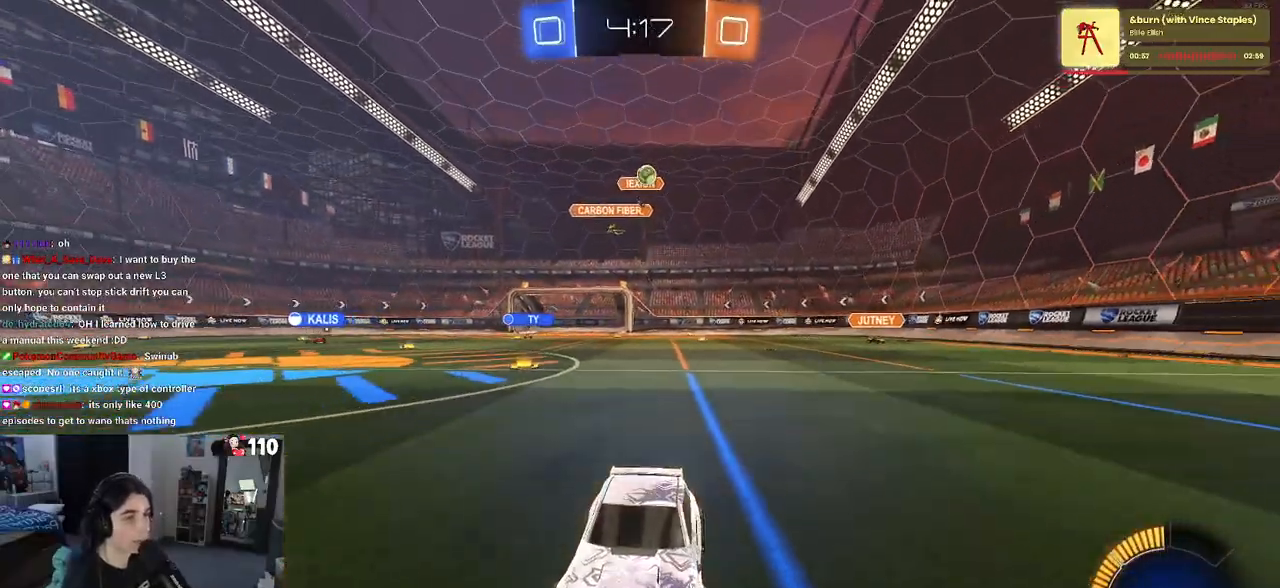
{"buttons": ["R2"], "left_stick": "center", "right_stick": "center", "events": [[33, "left_stick", "left"], [167, "left_stick", "center"], [233, "left_stick", "right"], [467, "left_stick", "center"]]}
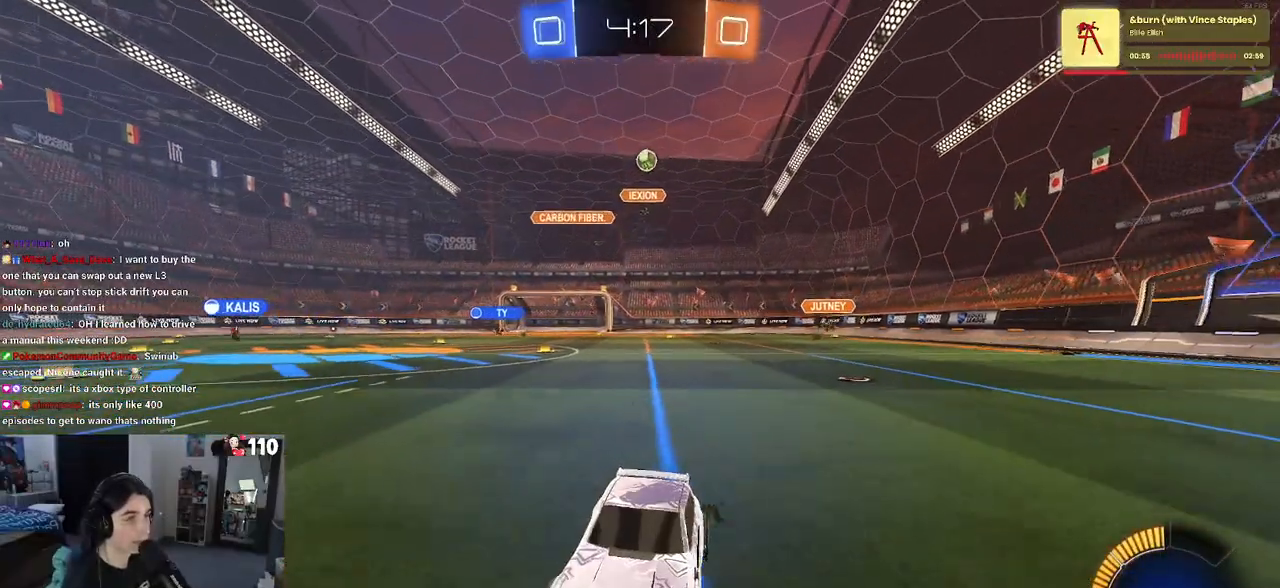
{"buttons": ["R1", "R2"], "left_stick": "center", "right_stick": "center", "events": [[67, "left_stick", "left"], [333, "left_stick", "center"], [433, "R1", "down"]]}
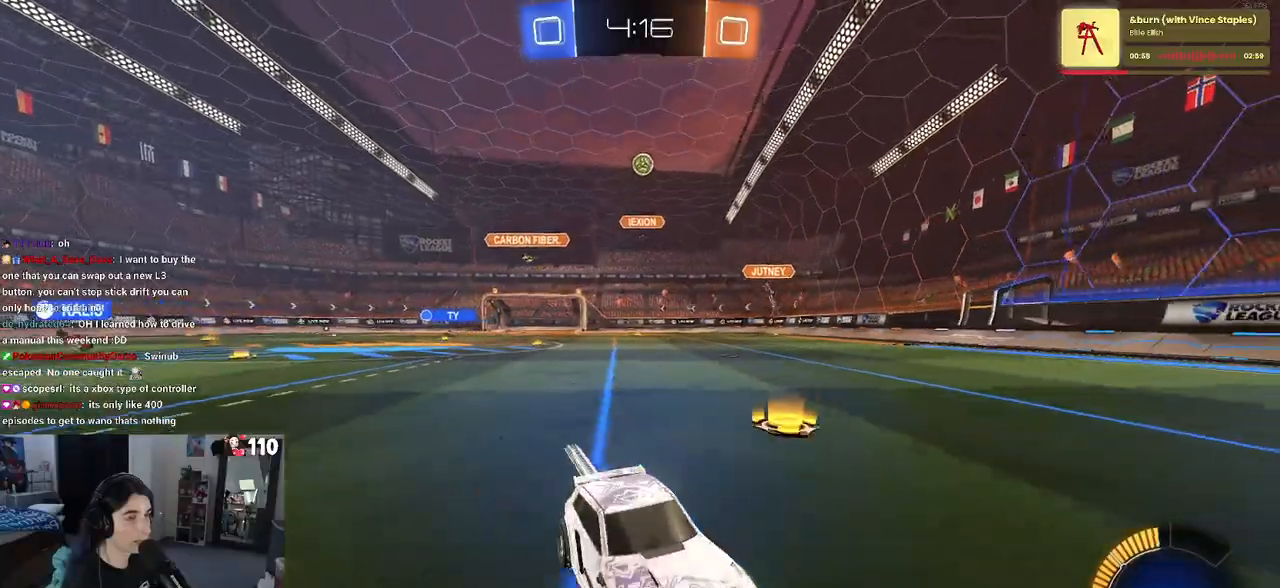
{"buttons": ["R2"], "left_stick": "center", "right_stick": "center", "events": [[317, "left_stick", "left"], [433, "R1", "up"], [450, "left_stick", "center"]]}
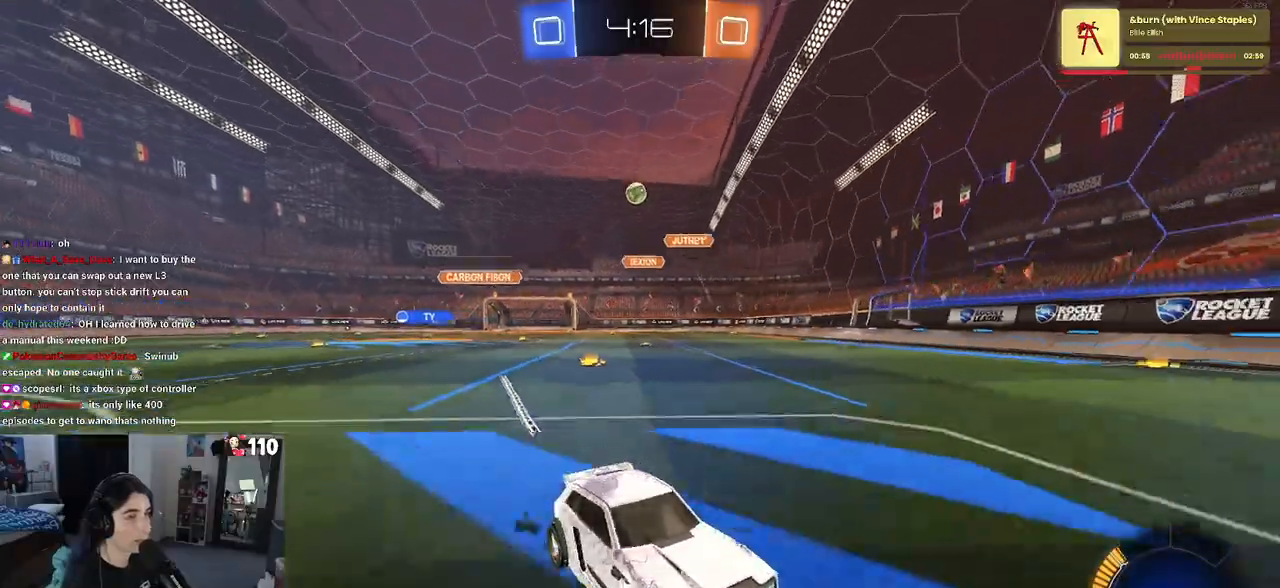
{"buttons": ["R2"], "left_stick": "right", "right_stick": "center", "events": [[50, "left_stick", "right"]]}
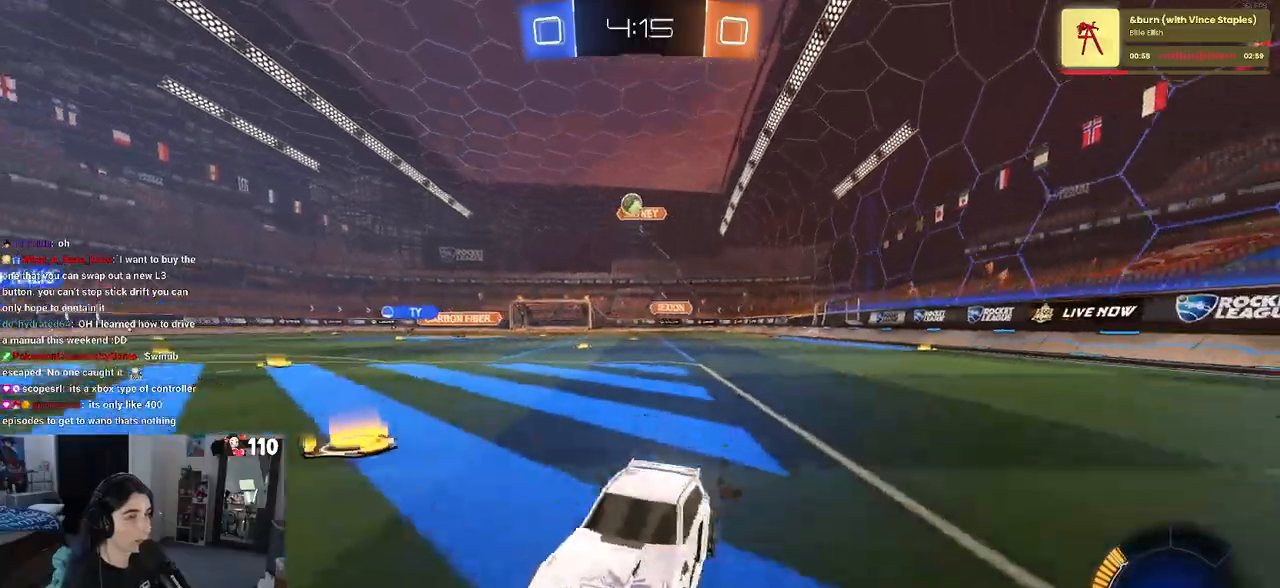
{"buttons": ["R2"], "left_stick": "center", "right_stick": "center", "events": [[217, "left_stick", "center"]]}
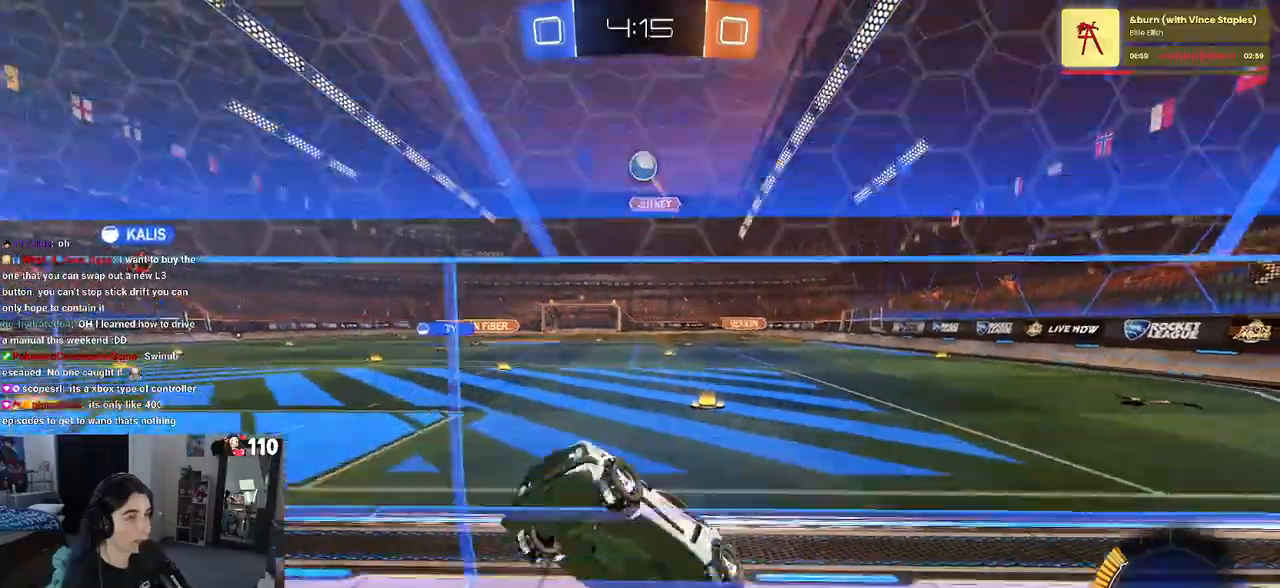
{"buttons": ["R2"], "left_stick": "center", "right_stick": "center", "events": [[117, "left_stick", "left"], [250, "left_stick", "center"]]}
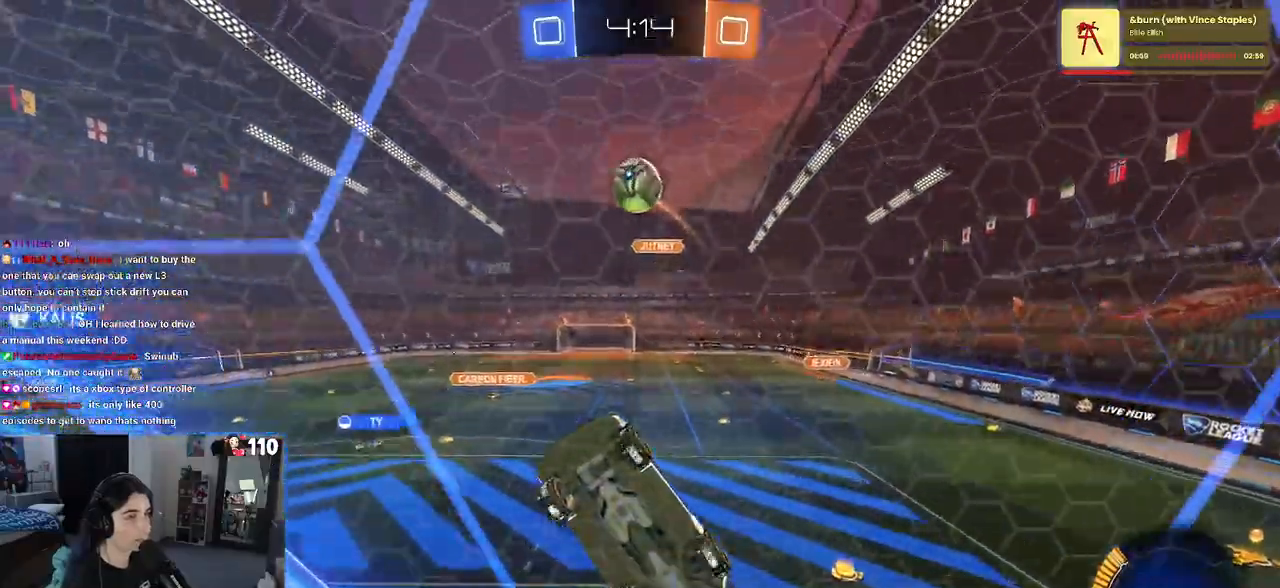
{"buttons": ["L2", "R2"], "left_stick": "right", "right_stick": "center", "events": [[117, "left_stick", "right"], [300, "left_stick", "center"], [333, "R2", "up"], [417, "left_stick", "right"], [450, "L2", "down"], [467, "R2", "down"]]}
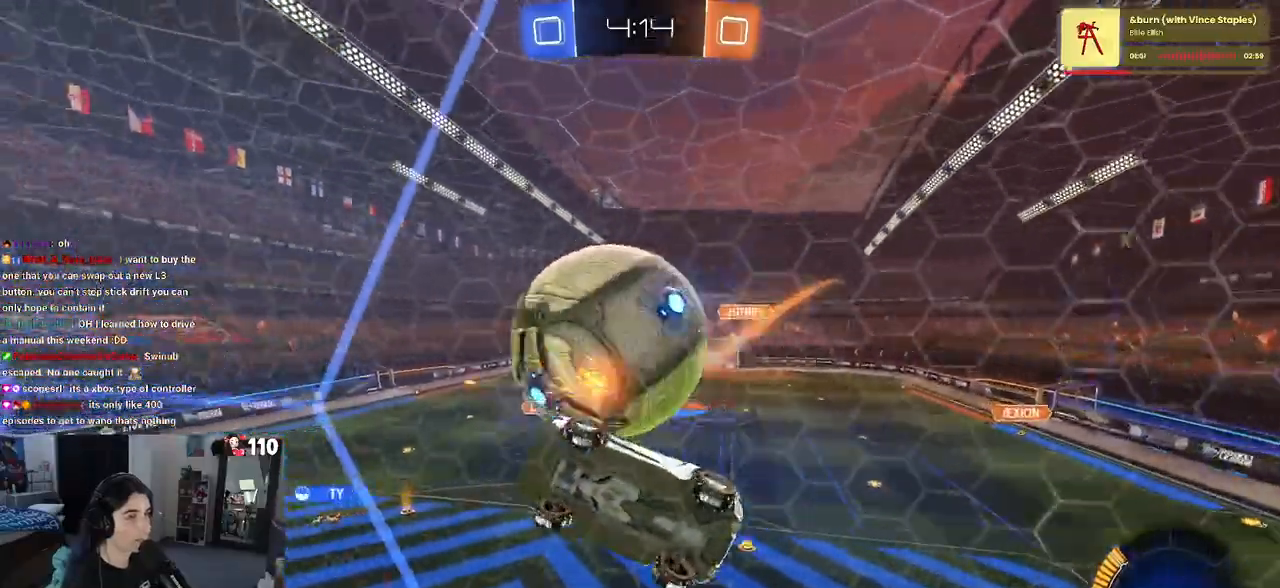
{"buttons": ["CROSS", "R1", "R2"], "left_stick": "down-right", "right_stick": "center", "events": [[33, "L2", "up"], [67, "left_stick", "center"], [250, "left_stick", "right"], [333, "left_stick", "center"], [433, "CROSS", "down"], [450, "left_stick", "down-right"], [500, "R1", "down"]]}
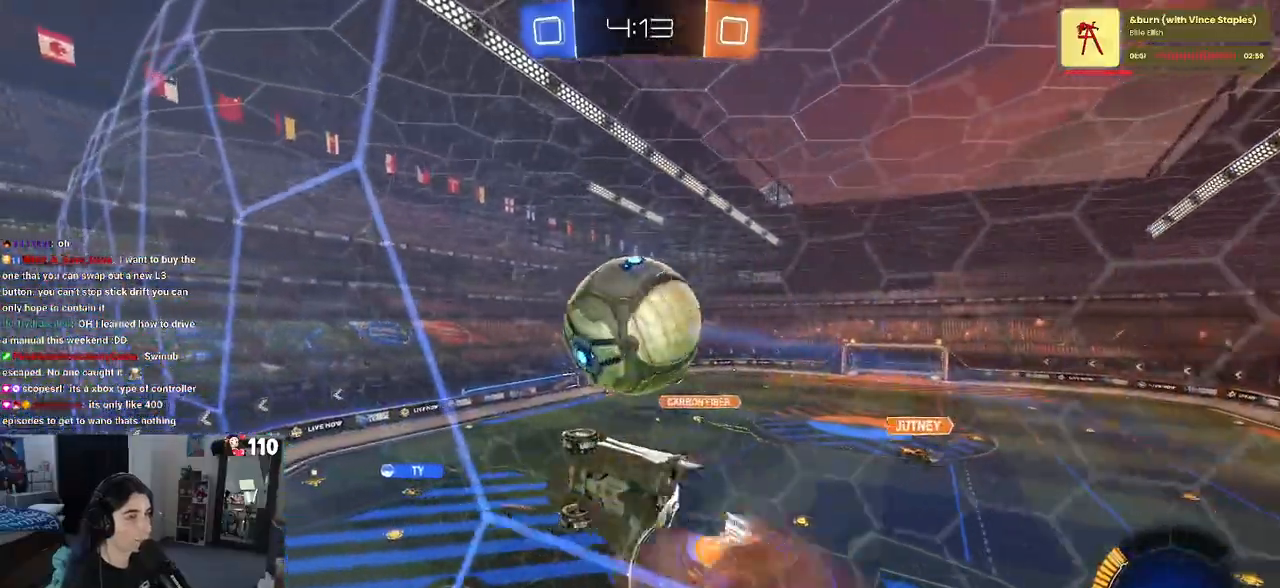
{"buttons": ["L1", "R1", "R2"], "left_stick": "down-right", "right_stick": "center", "events": [[17, "L1", "down"], [83, "CROSS", "up"], [200, "R1", "up"], [217, "left_stick", "up-right"], [283, "left_stick", "up-left"], [350, "R1", "down"], [417, "left_stick", "down-right"]]}
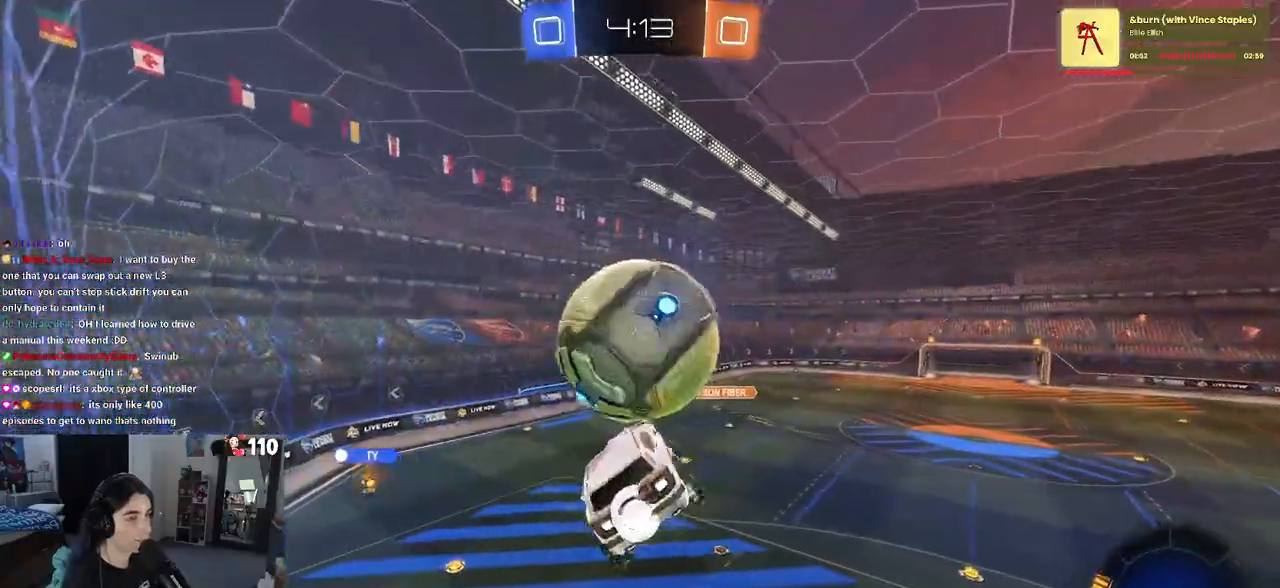
{"buttons": ["L1", "R2"], "left_stick": "down-left", "right_stick": "center", "events": [[50, "R1", "up"], [67, "left_stick", "up-right"], [183, "left_stick", "up-left"], [233, "R1", "down"], [250, "TRIANGLE", "down"], [317, "left_stick", "down-left"], [350, "R1", "up"], [367, "TRIANGLE", "up"]]}
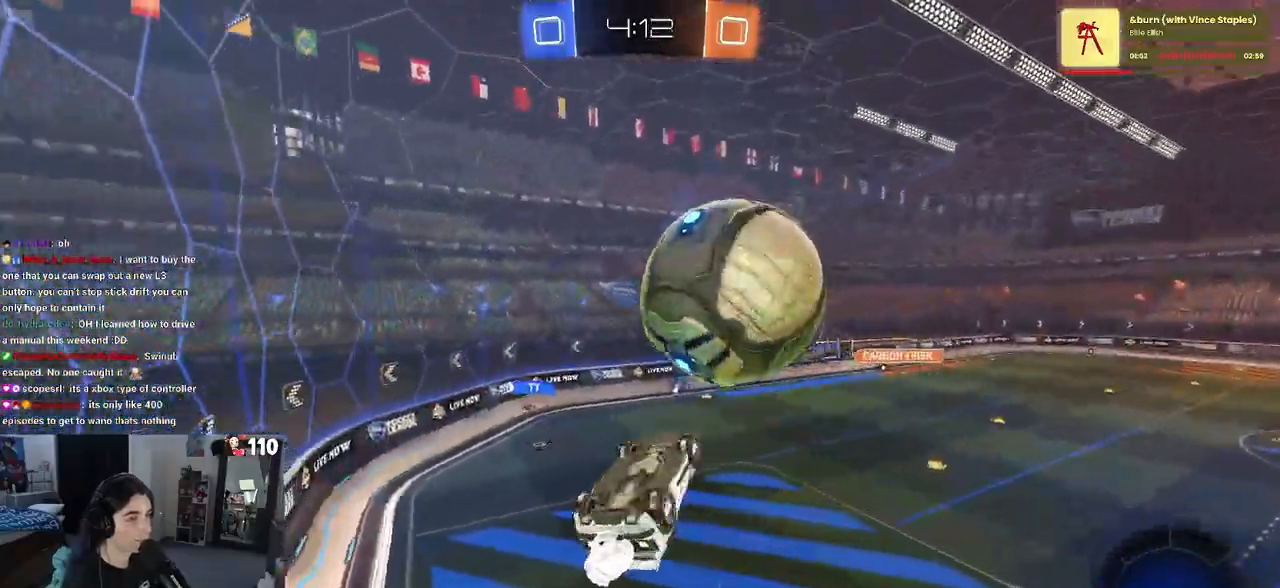
{"buttons": [], "left_stick": "center", "right_stick": "center", "events": [[100, "left_stick", "right"], [250, "R2", "up"], [267, "left_stick", "up"], [367, "L1", "up"], [383, "left_stick", "center"]]}
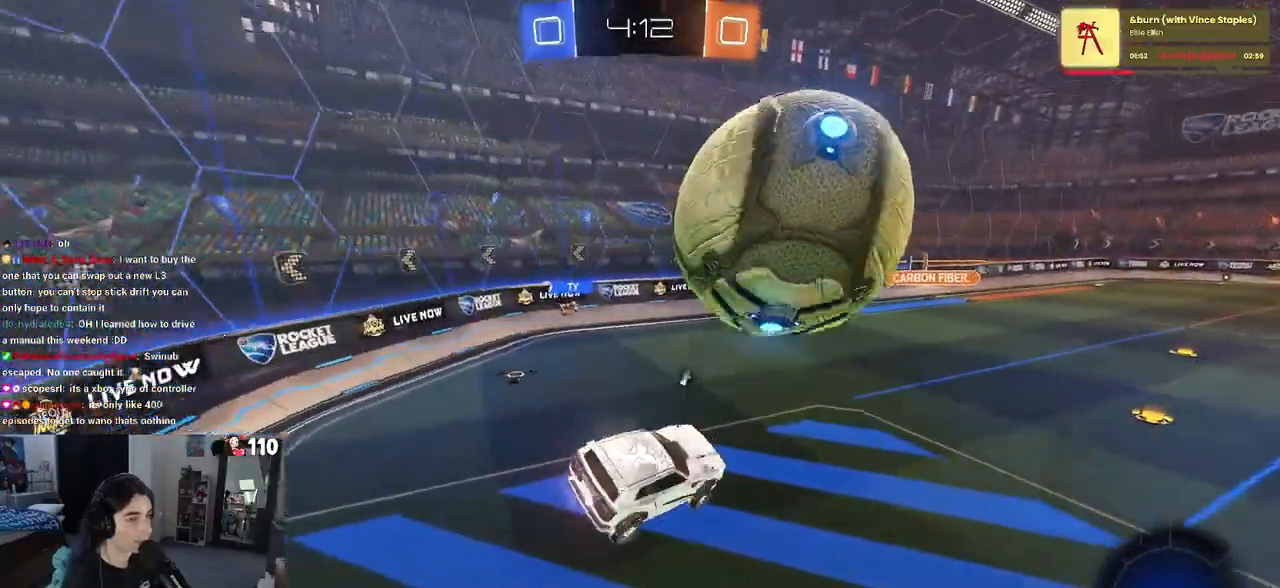
{"buttons": ["R1", "R2"], "left_stick": "left", "right_stick": "center", "events": [[17, "left_stick", "left"], [33, "R2", "down"], [83, "left_stick", "center"], [233, "R1", "down"], [383, "left_stick", "left"]]}
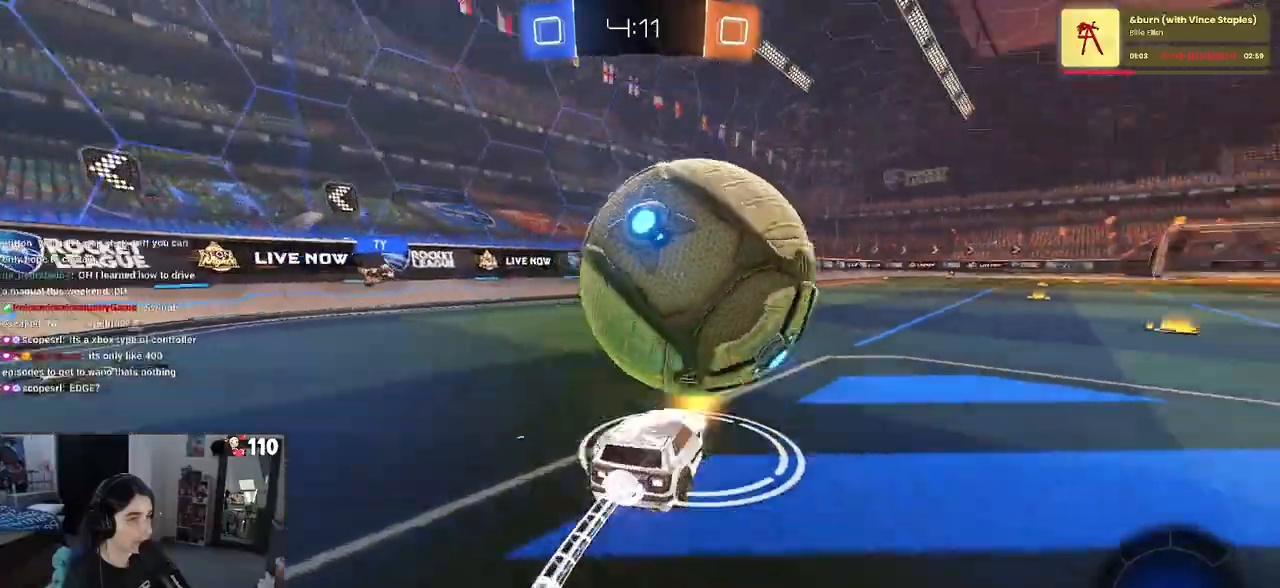
{"buttons": ["CROSS", "R1", "R2"], "left_stick": "center", "right_stick": "center", "events": [[33, "R1", "up"], [33, "left_stick", "center"], [83, "left_stick", "right"], [200, "left_stick", "left"], [267, "R1", "down"], [383, "left_stick", "center"], [433, "CROSS", "down"]]}
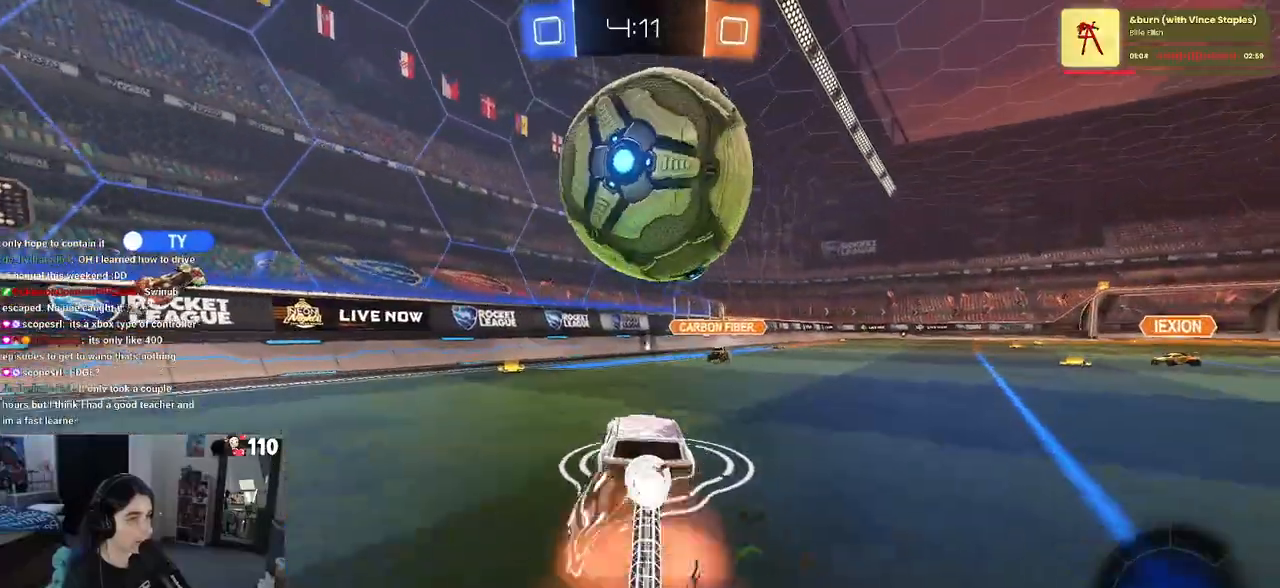
{"buttons": ["R2"], "left_stick": "center", "right_stick": "center", "events": [[150, "CROSS", "up"], [217, "left_stick", "up-right"], [233, "CROSS", "down"], [333, "R1", "up"], [350, "CROSS", "up"], [433, "left_stick", "center"]]}
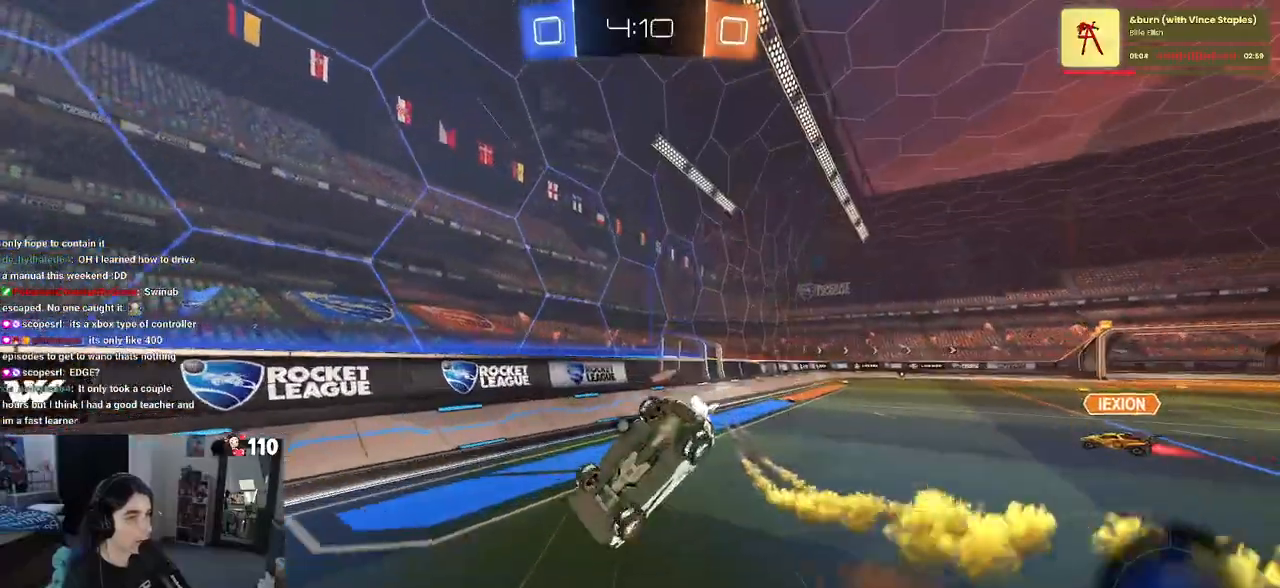
{"buttons": ["R2"], "left_stick": "right", "right_stick": "center", "events": [[117, "TRIANGLE", "down"], [233, "TRIANGLE", "up"], [317, "left_stick", "right"]]}
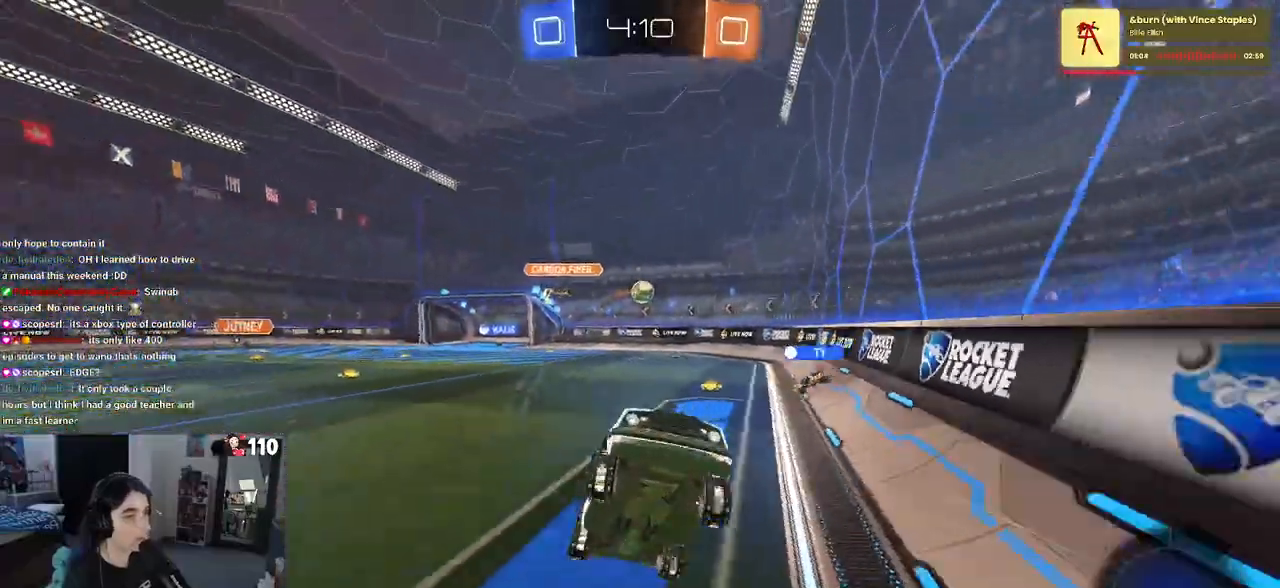
{"buttons": ["R2"], "left_stick": "right", "right_stick": "center", "events": [[33, "left_stick", "center"], [150, "left_stick", "right"]]}
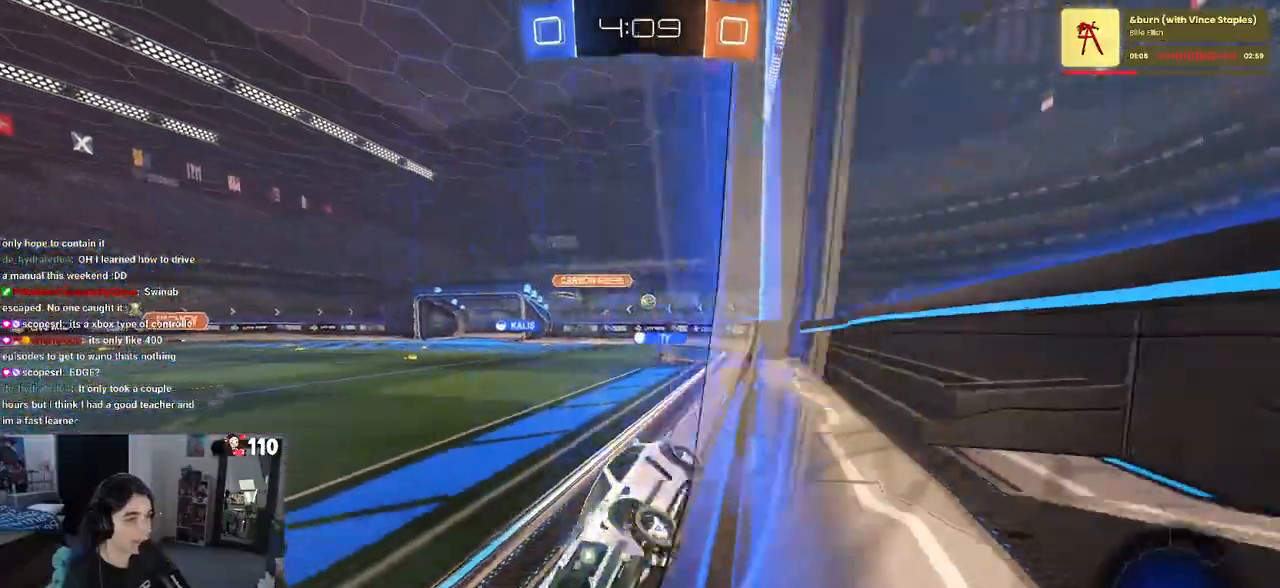
{"buttons": ["R2"], "left_stick": "right", "right_stick": "center", "events": [[50, "SQUARE", "down"], [200, "SQUARE", "up"]]}
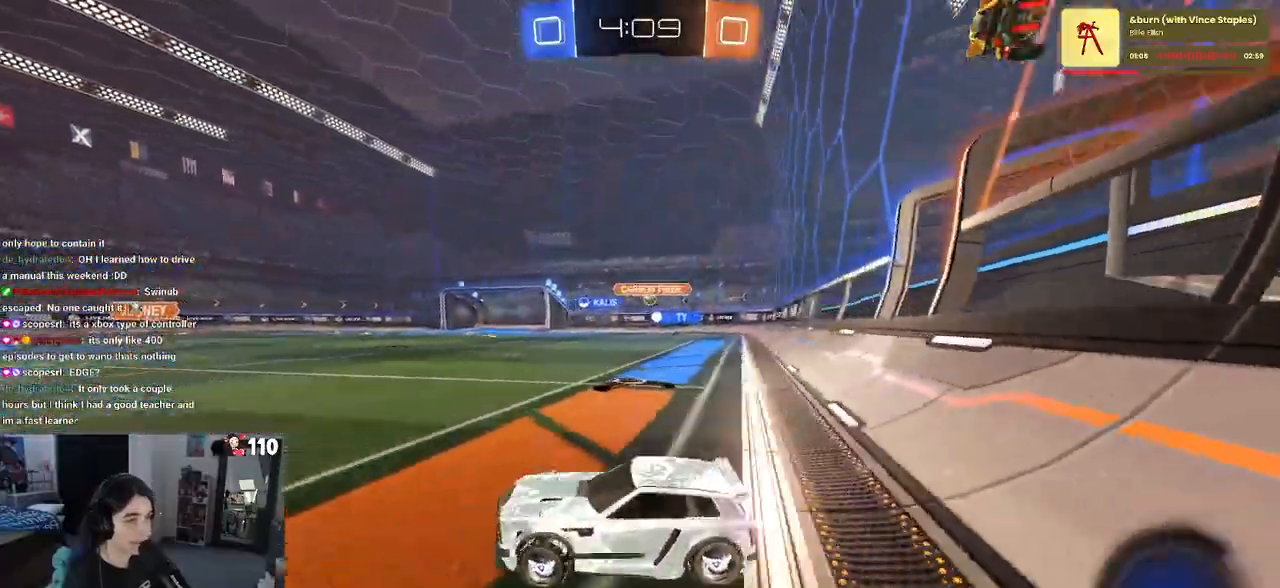
{"buttons": ["R2"], "left_stick": "right", "right_stick": "center", "events": []}
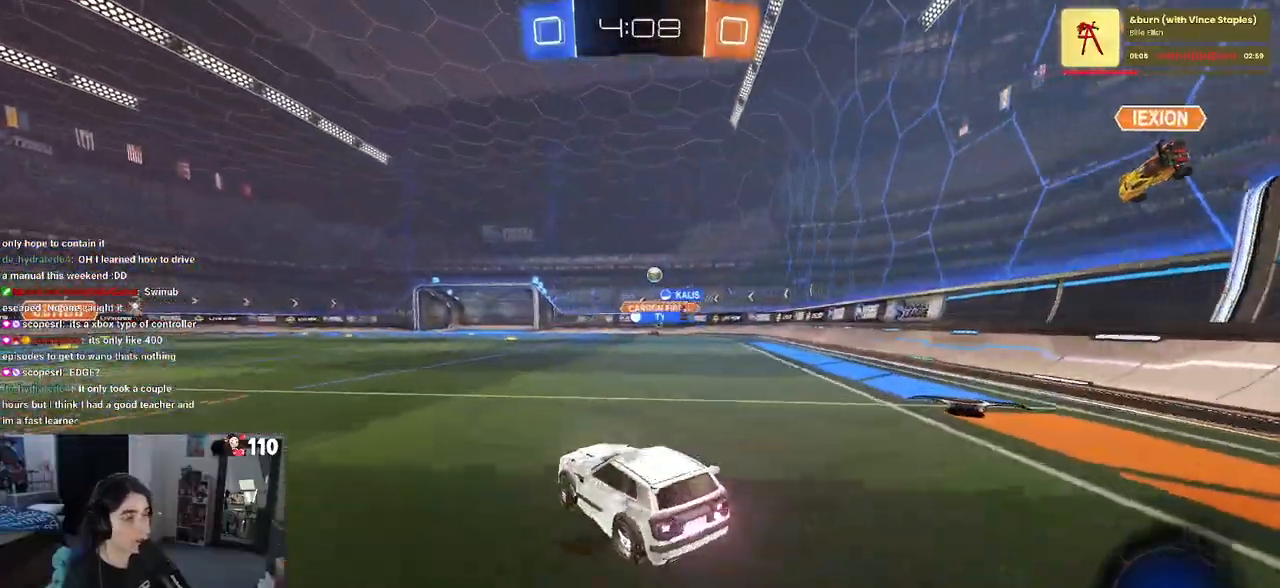
{"buttons": ["R2"], "left_stick": "center", "right_stick": "center", "events": [[100, "left_stick", "center"], [333, "left_stick", "left"], [483, "left_stick", "center"]]}
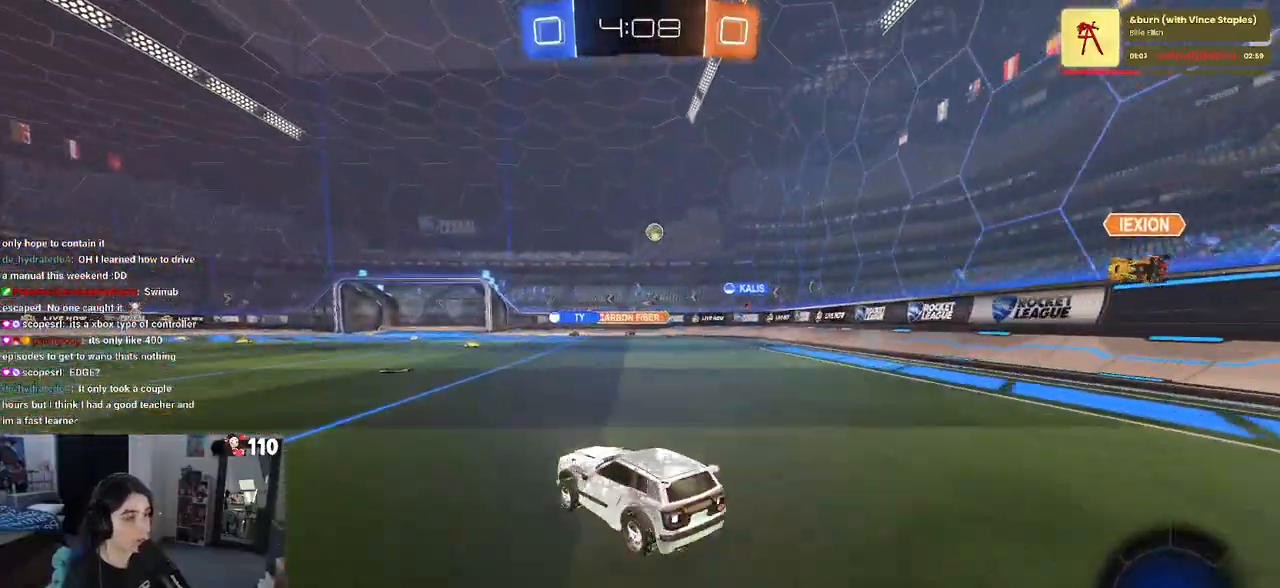
{"buttons": ["SQUARE", "R1", "R2"], "left_stick": "down-left", "right_stick": "center", "events": [[50, "left_stick", "right"], [100, "R1", "down"], [117, "CROSS", "down"], [167, "left_stick", "up"], [217, "CROSS", "up"], [217, "left_stick", "up-left"], [267, "CROSS", "down"], [317, "SQUARE", "down"], [350, "left_stick", "down-left"], [367, "CROSS", "up"]]}
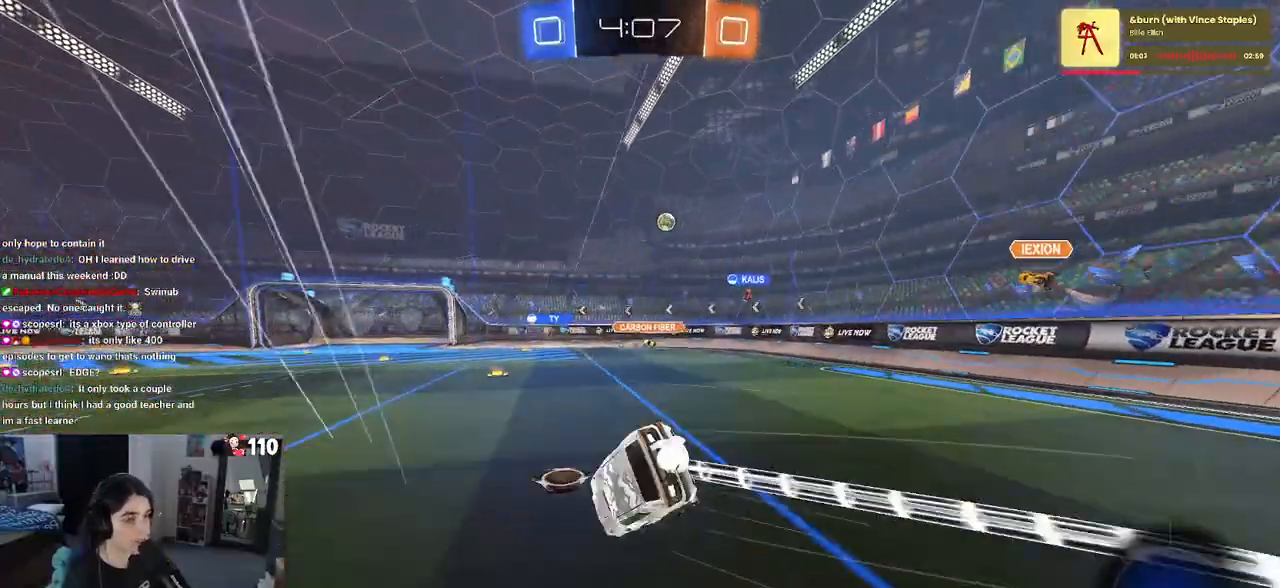
{"buttons": ["SQUARE", "R2"], "left_stick": "down-left", "right_stick": "center", "events": [[67, "R1", "up"]]}
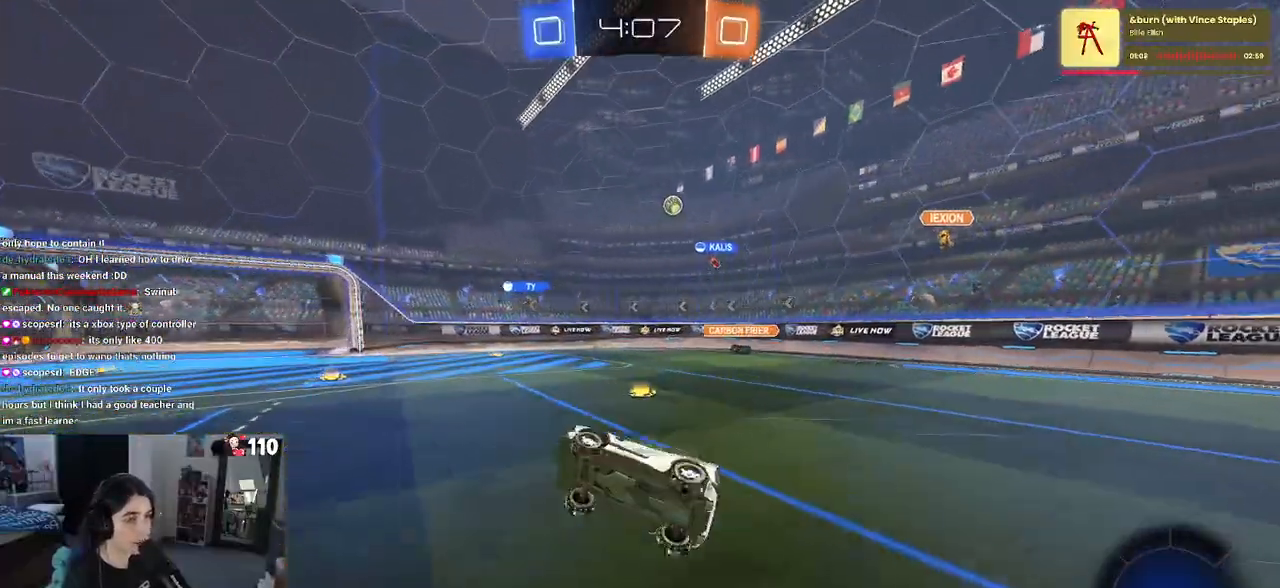
{"buttons": ["R2"], "left_stick": "center", "right_stick": "center", "events": [[150, "left_stick", "center"], [183, "SQUARE", "up"]]}
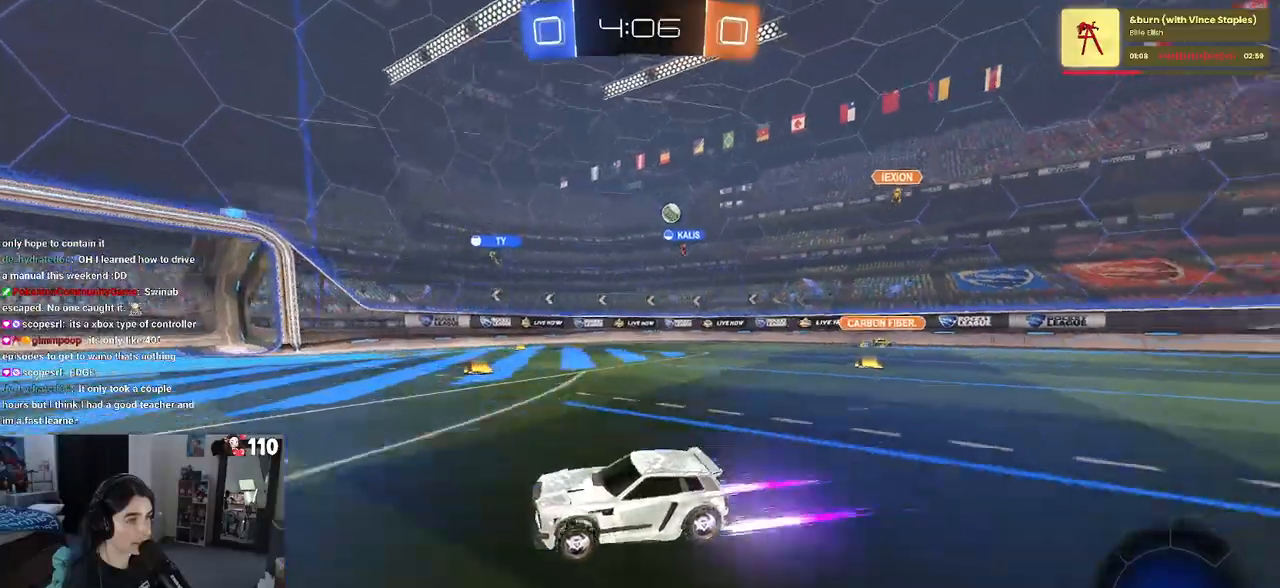
{"buttons": ["R2"], "left_stick": "center", "right_stick": "center", "events": [[17, "left_stick", "right"], [267, "left_stick", "center"]]}
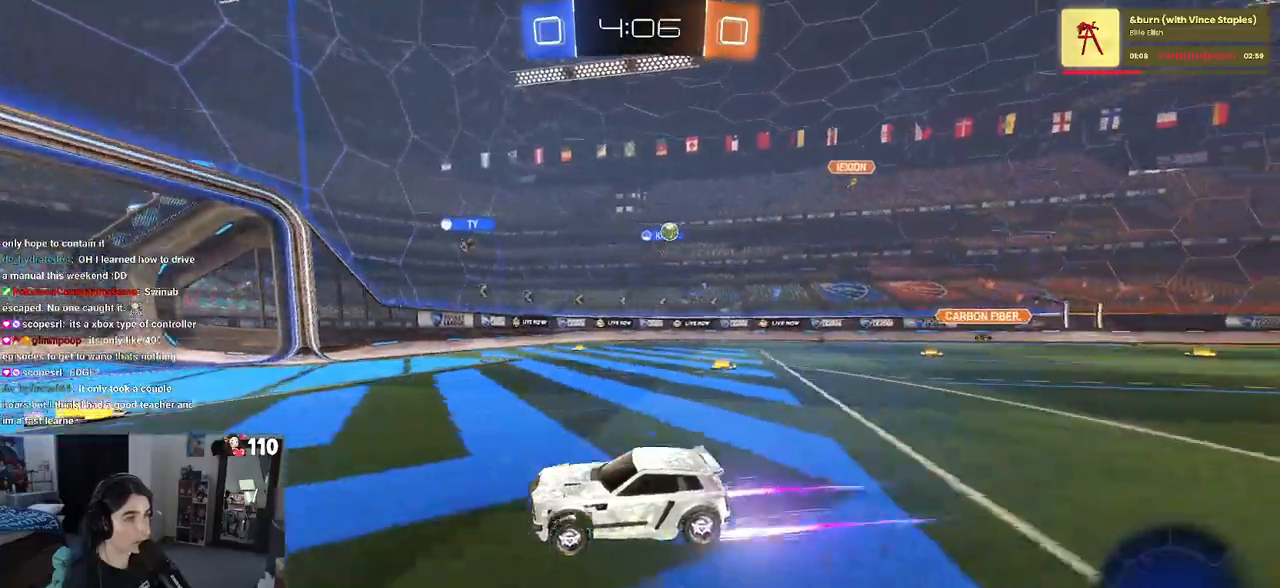
{"buttons": ["SQUARE", "R2"], "left_stick": "right", "right_stick": "center", "events": [[417, "left_stick", "right"], [483, "SQUARE", "down"]]}
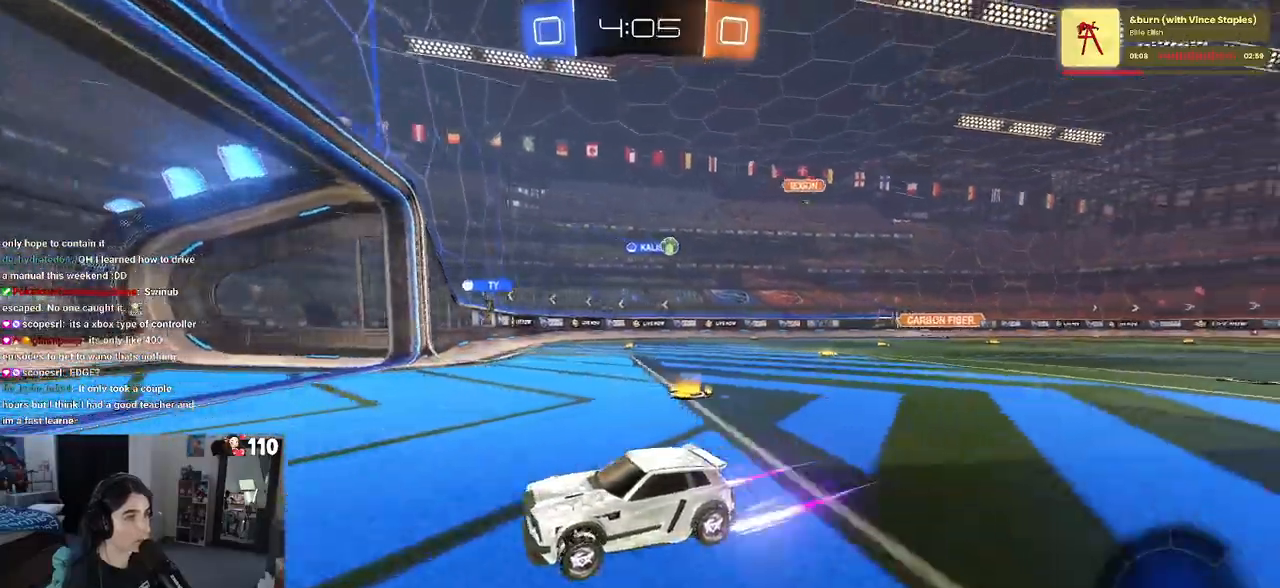
{"buttons": ["R2"], "left_stick": "right", "right_stick": "center", "events": [[150, "SQUARE", "up"]]}
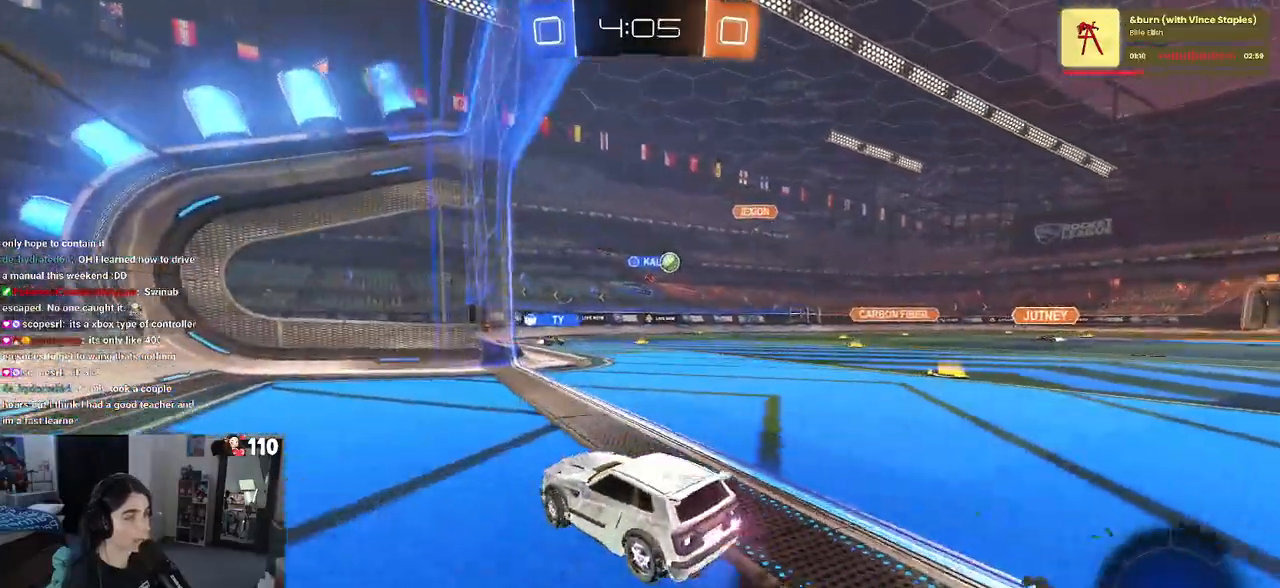
{"buttons": ["R2"], "left_stick": "center", "right_stick": "center", "events": [[283, "left_stick", "center"]]}
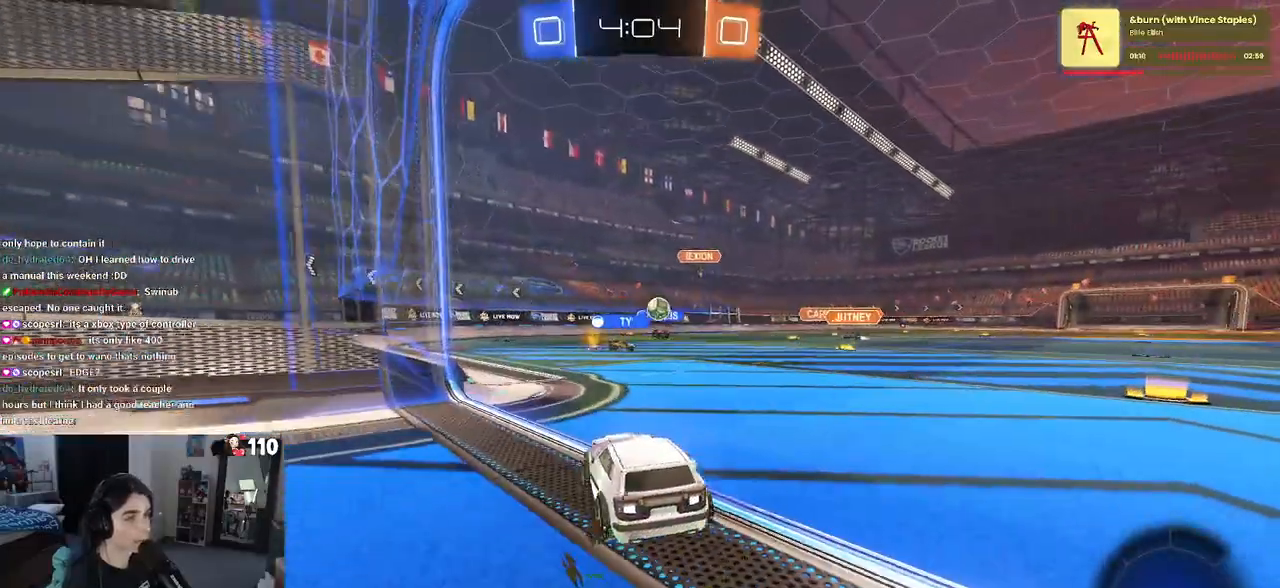
{"buttons": ["R2"], "left_stick": "left", "right_stick": "center", "events": [[467, "left_stick", "left"]]}